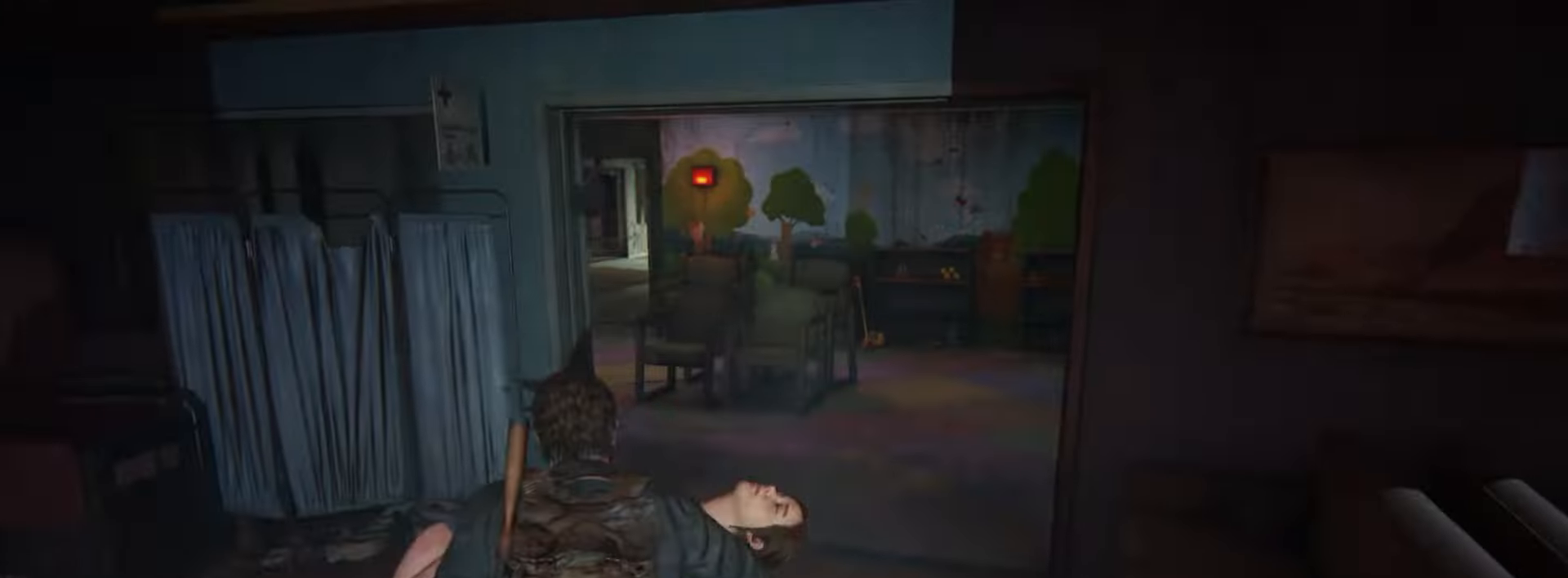
Gameplay with a controller (PlayStation layout); each line is a JSON object with the inputs held at the frame after it. "events" lists button and stick changes between this image and that frame as [ms after this image, input, new state], when the widget could be followed in between. Not read: START.
{"buttons": ["L2"], "left_stick": "up", "right_stick": "center", "events": [[100, "right_stick", "left"], [234, "left_stick", "up"], [351, "right_stick", "center"]]}
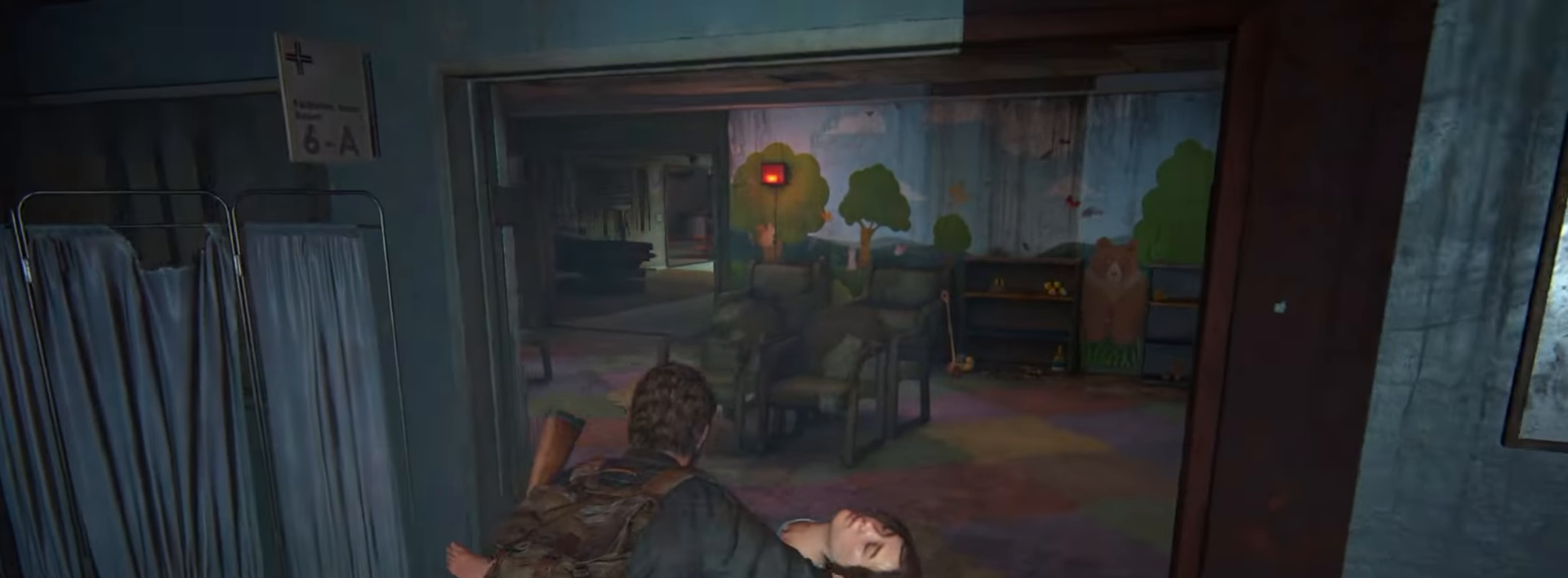
{"buttons": ["L2"], "left_stick": "up-left", "right_stick": "center", "events": [[50, "right_stick", "left"], [133, "left_stick", "up-left"], [233, "right_stick", "center"]]}
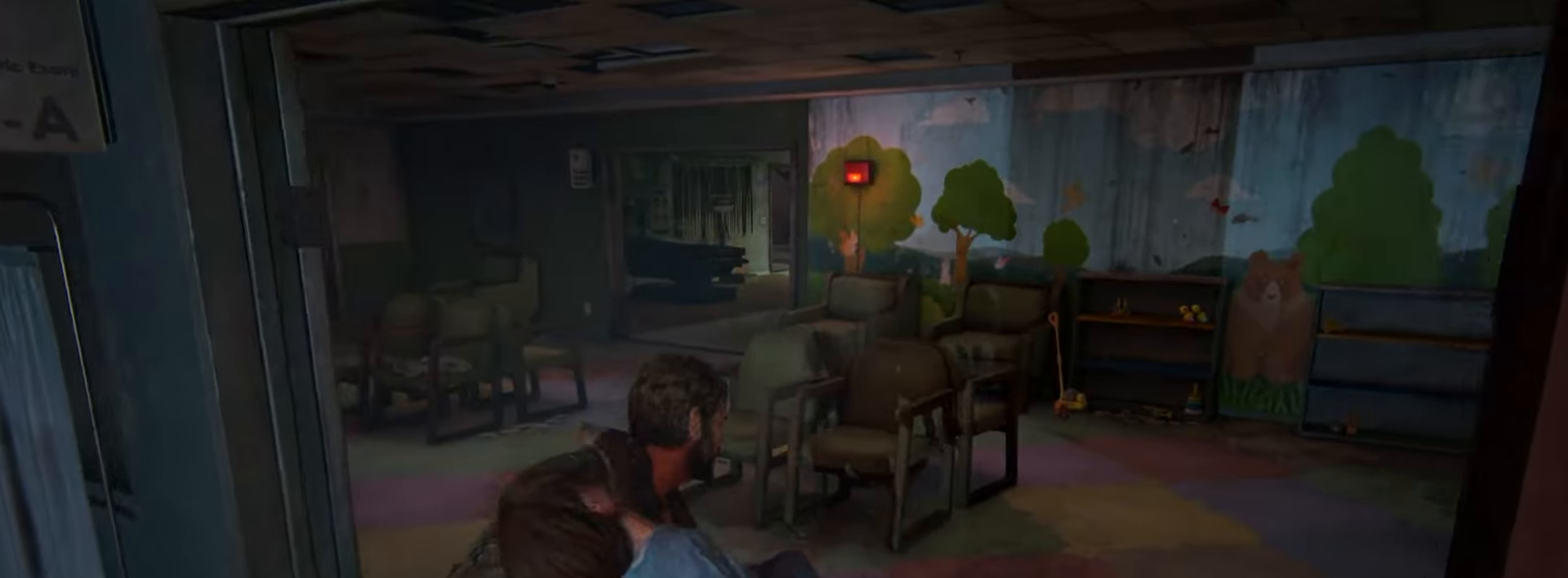
{"buttons": ["L2"], "left_stick": "up-left", "right_stick": "center", "events": []}
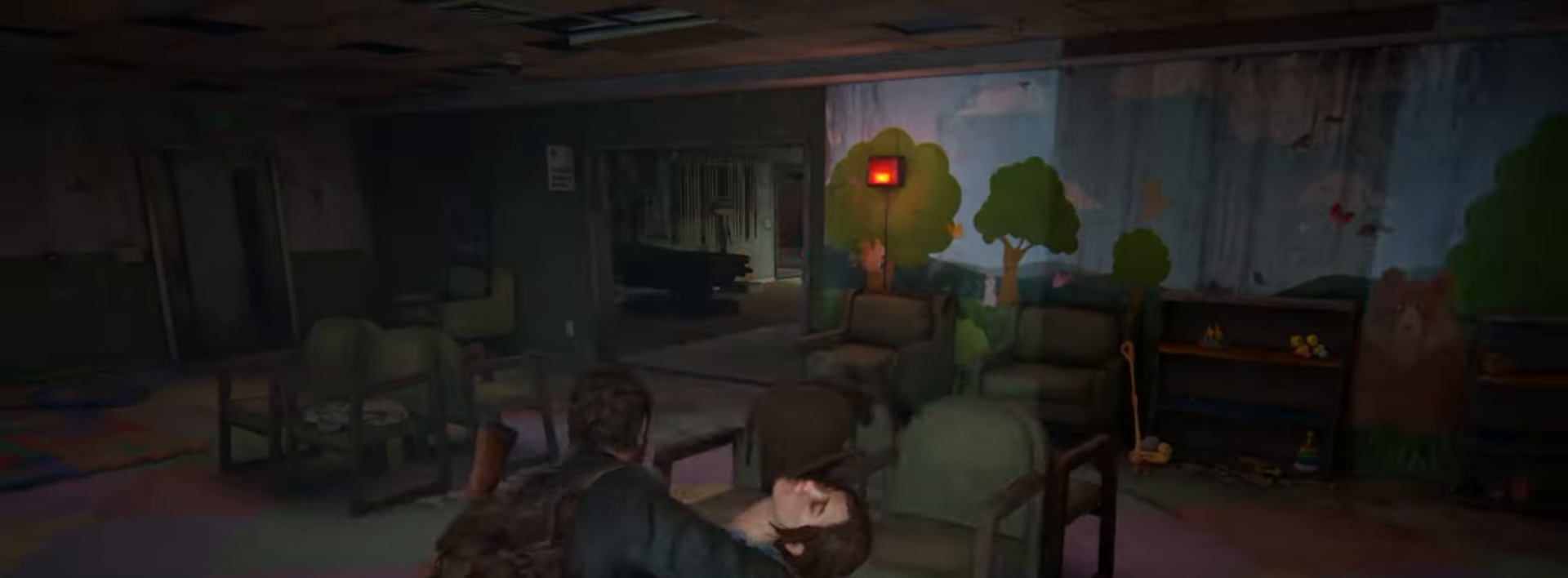
{"buttons": ["L2"], "left_stick": "up", "right_stick": "center", "events": [[367, "left_stick", "up"]]}
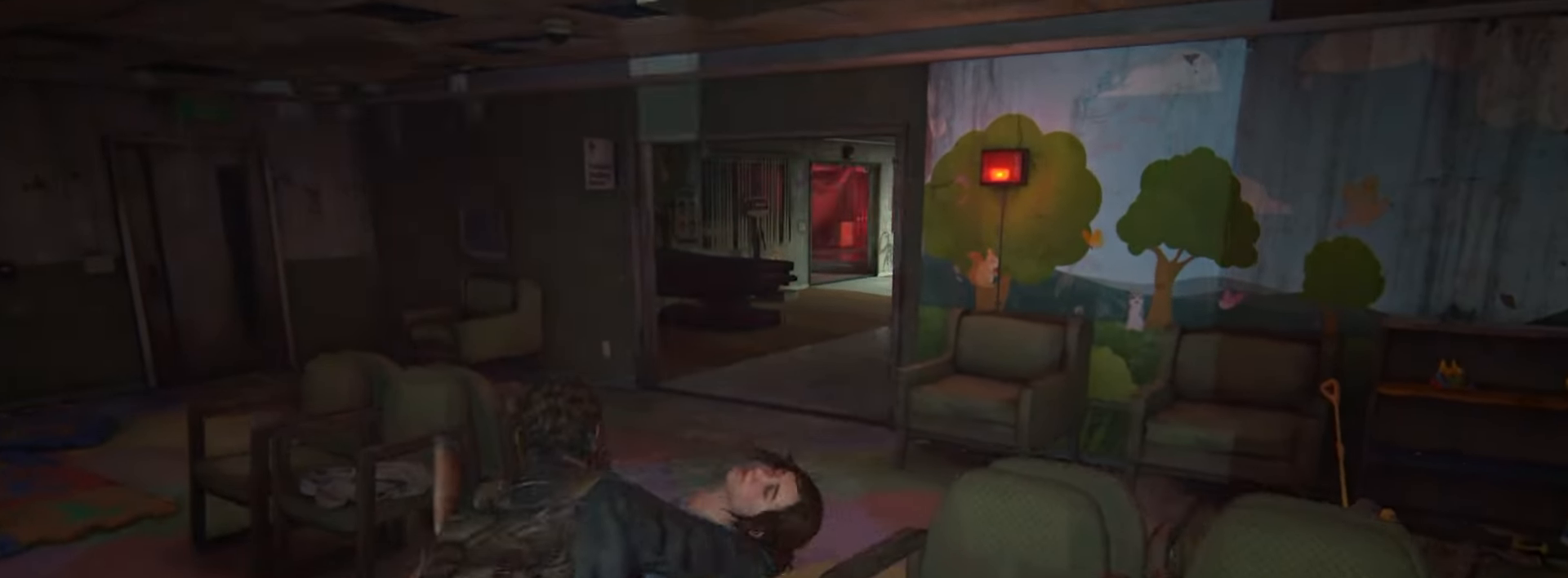
{"buttons": ["L2"], "left_stick": "up-right", "right_stick": "center", "events": [[33, "left_stick", "up-right"], [100, "right_stick", "right"], [267, "right_stick", "center"]]}
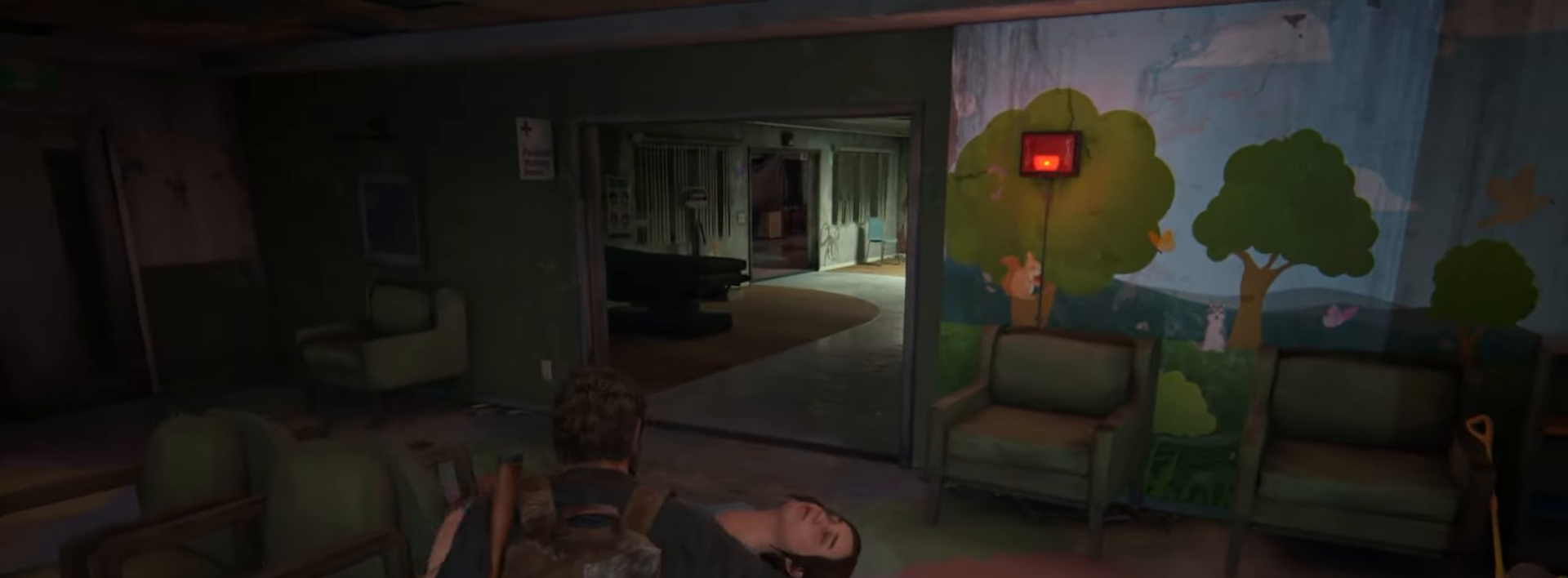
{"buttons": ["L2"], "left_stick": "up-left", "right_stick": "center", "events": [[117, "left_stick", "up"], [267, "left_stick", "up-left"]]}
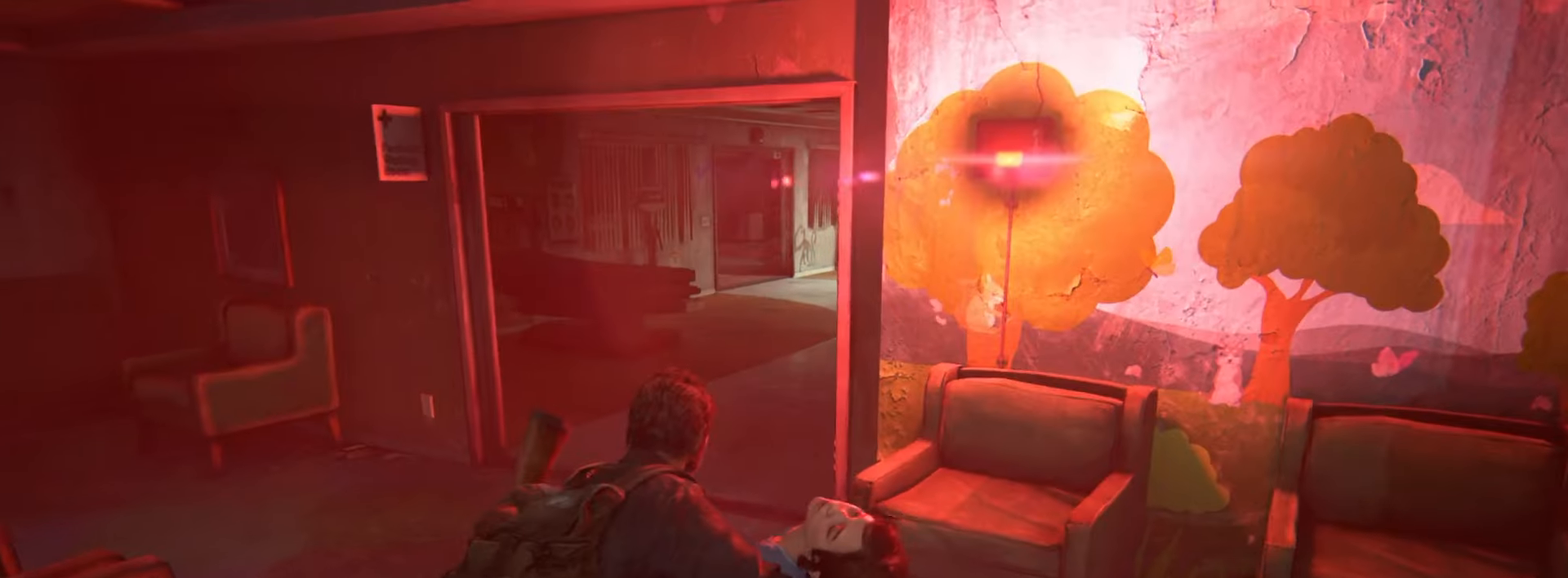
{"buttons": ["L2"], "left_stick": "up", "right_stick": "right", "events": [[433, "right_stick", "right"], [450, "left_stick", "up"]]}
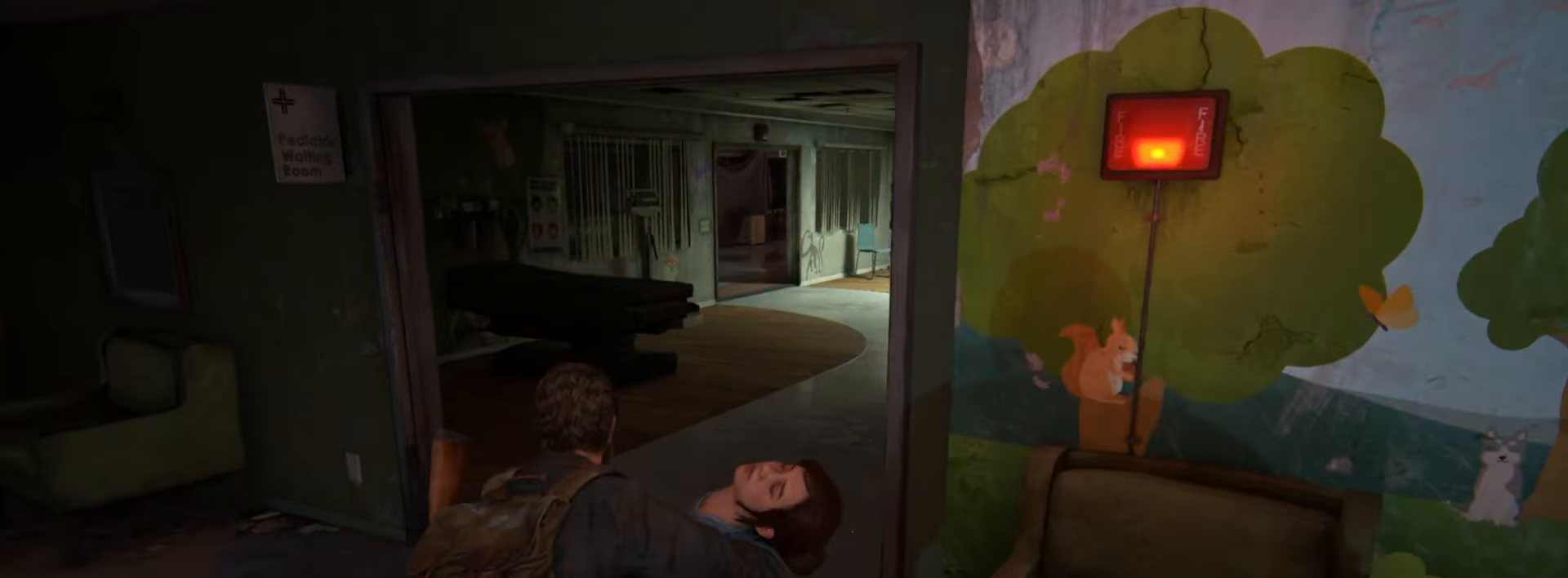
{"buttons": ["L2"], "left_stick": "up", "right_stick": "center", "events": [[83, "right_stick", "center"]]}
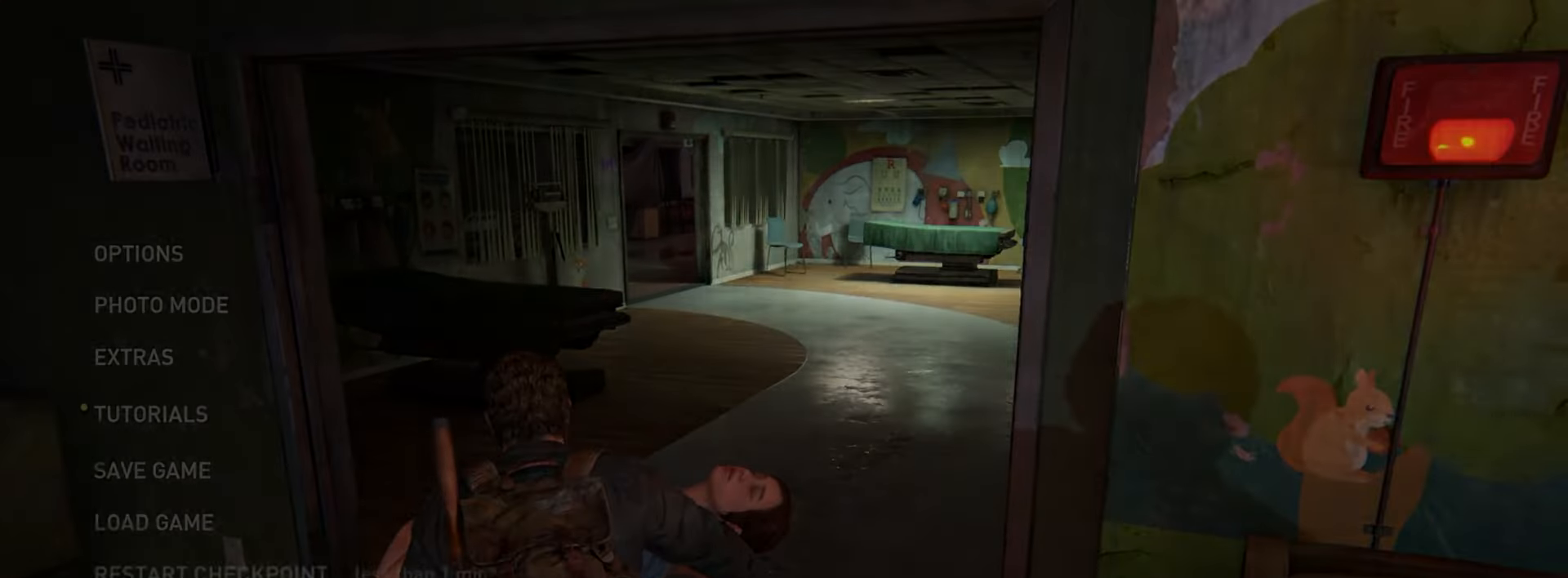
{"buttons": ["L2"], "left_stick": "center", "right_stick": "center", "events": [[33, "left_stick", "center"]]}
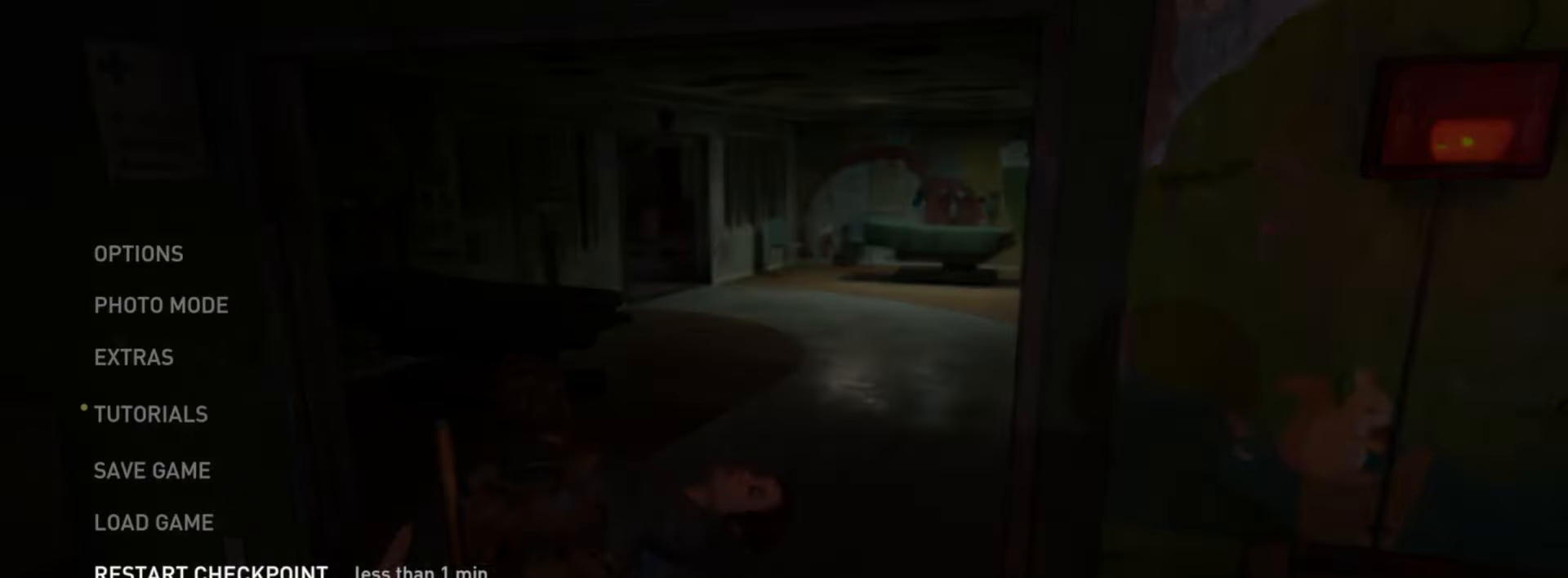
{"buttons": ["CROSS", "L2"], "left_stick": "center", "right_stick": "center", "events": [[17, "CROSS", "down"], [150, "CROSS", "up"], [350, "DPAD_LEFT", "down"], [484, "CROSS", "down"], [484, "DPAD_LEFT", "up"]]}
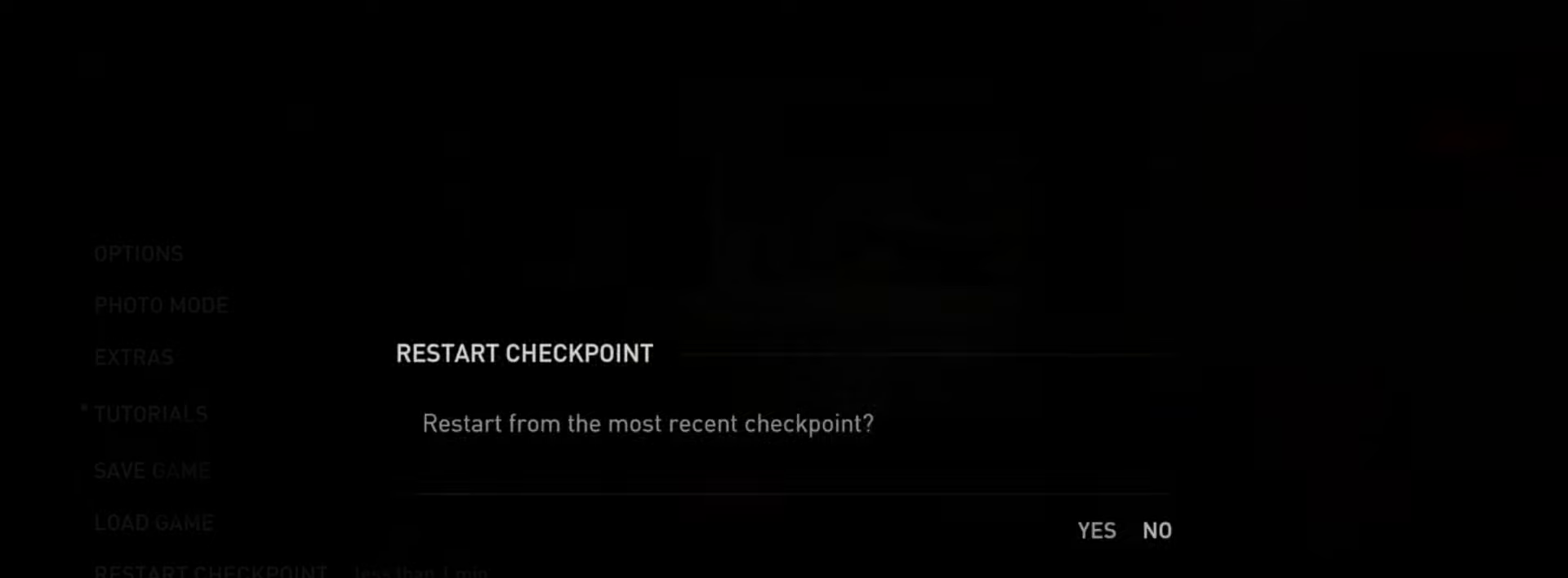
{"buttons": ["L2"], "left_stick": "up", "right_stick": "center", "events": [[117, "CROSS", "up"], [434, "left_stick", "up"]]}
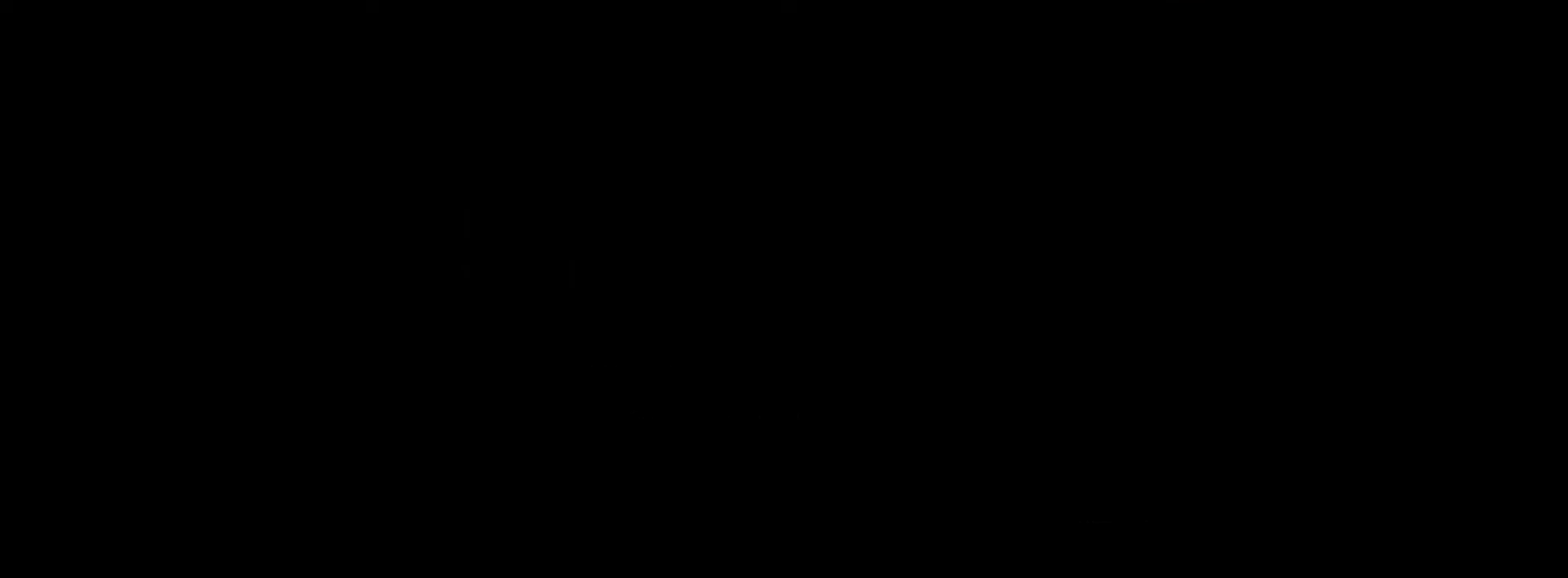
{"buttons": ["L2"], "left_stick": "up", "right_stick": "center", "events": []}
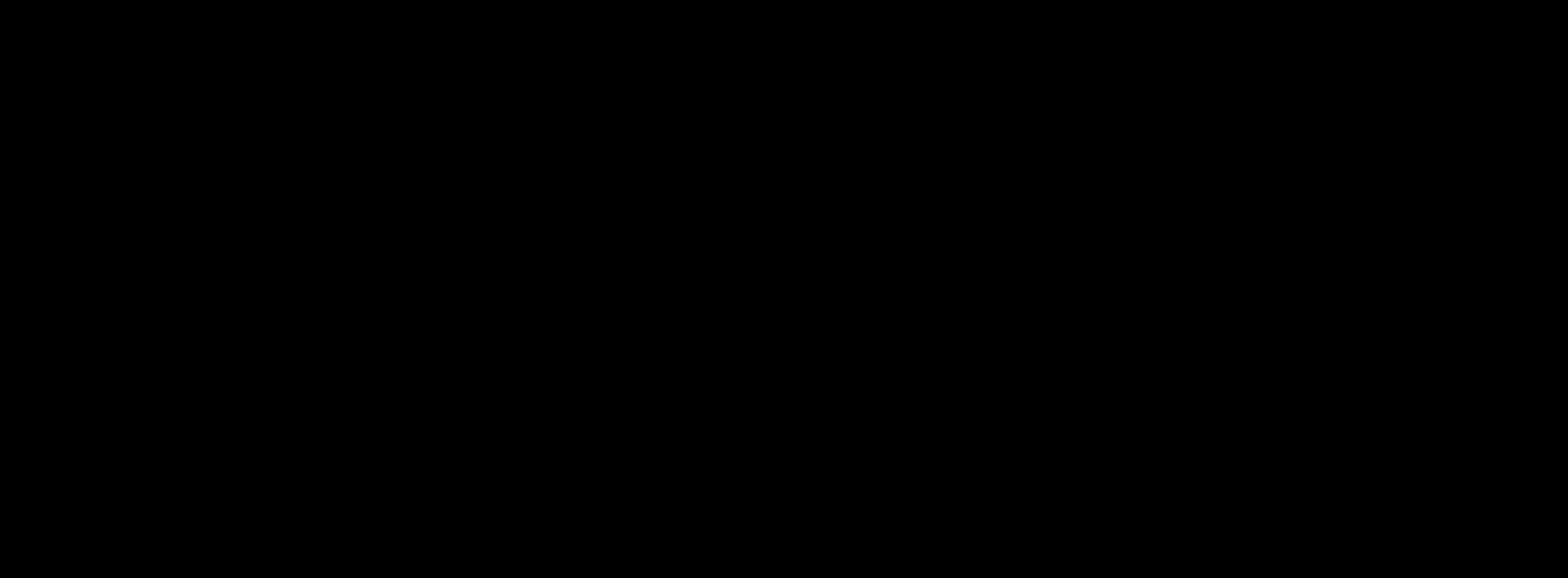
{"buttons": ["L2"], "left_stick": "up", "right_stick": "center", "events": [[83, "right_stick", "left"], [200, "right_stick", "center"], [350, "right_stick", "left"], [434, "right_stick", "center"]]}
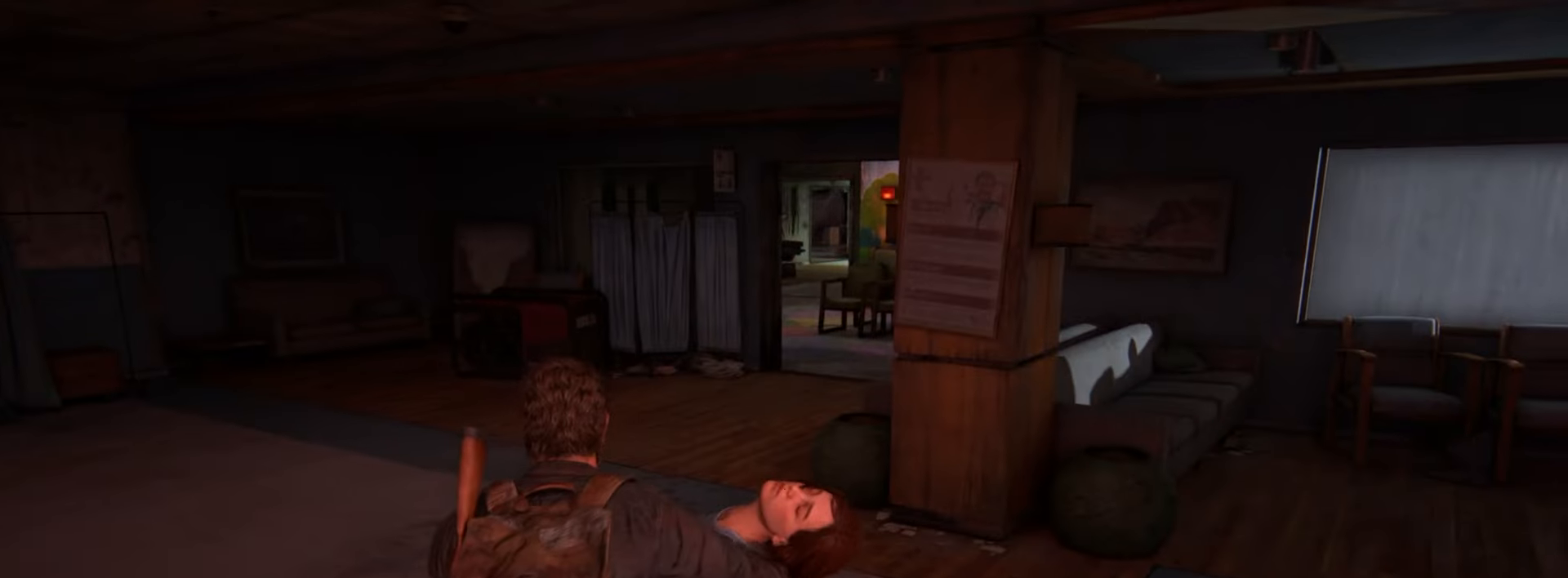
{"buttons": ["L2"], "left_stick": "up", "right_stick": "right", "events": [[434, "right_stick", "right"]]}
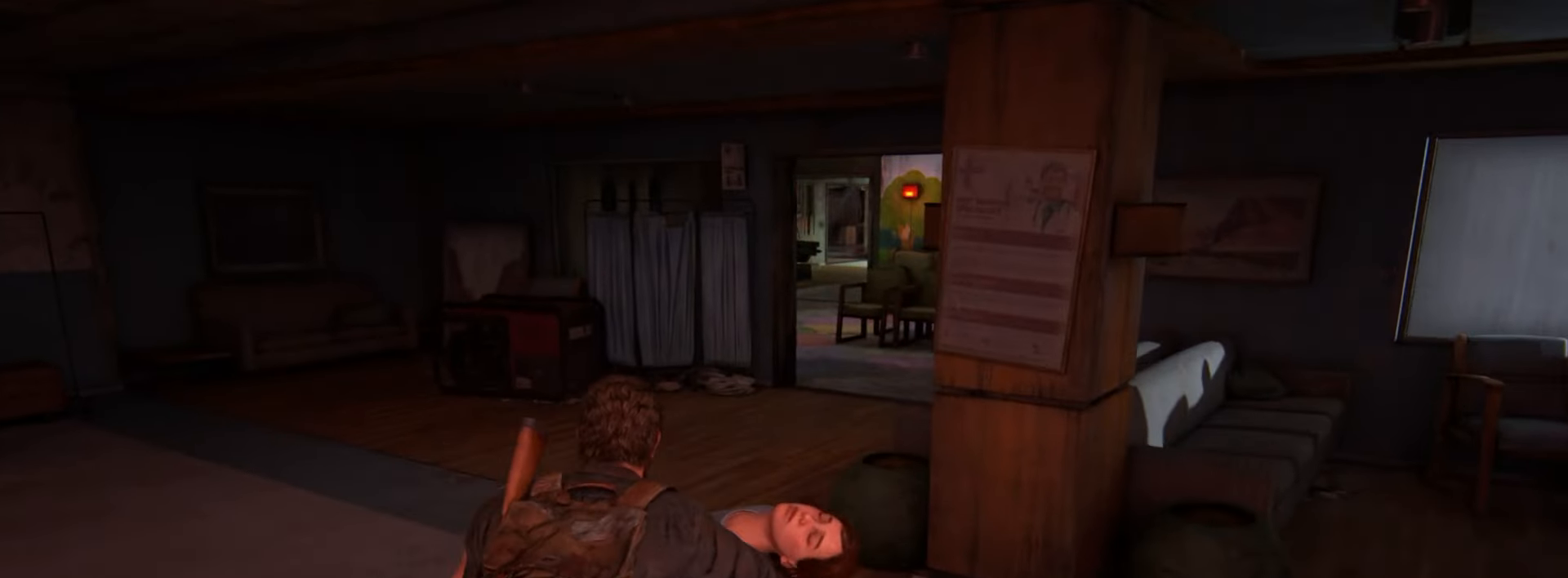
{"buttons": ["L2"], "left_stick": "up", "right_stick": "center", "events": [[16, "right_stick", "center"], [267, "right_stick", "right"], [400, "right_stick", "center"]]}
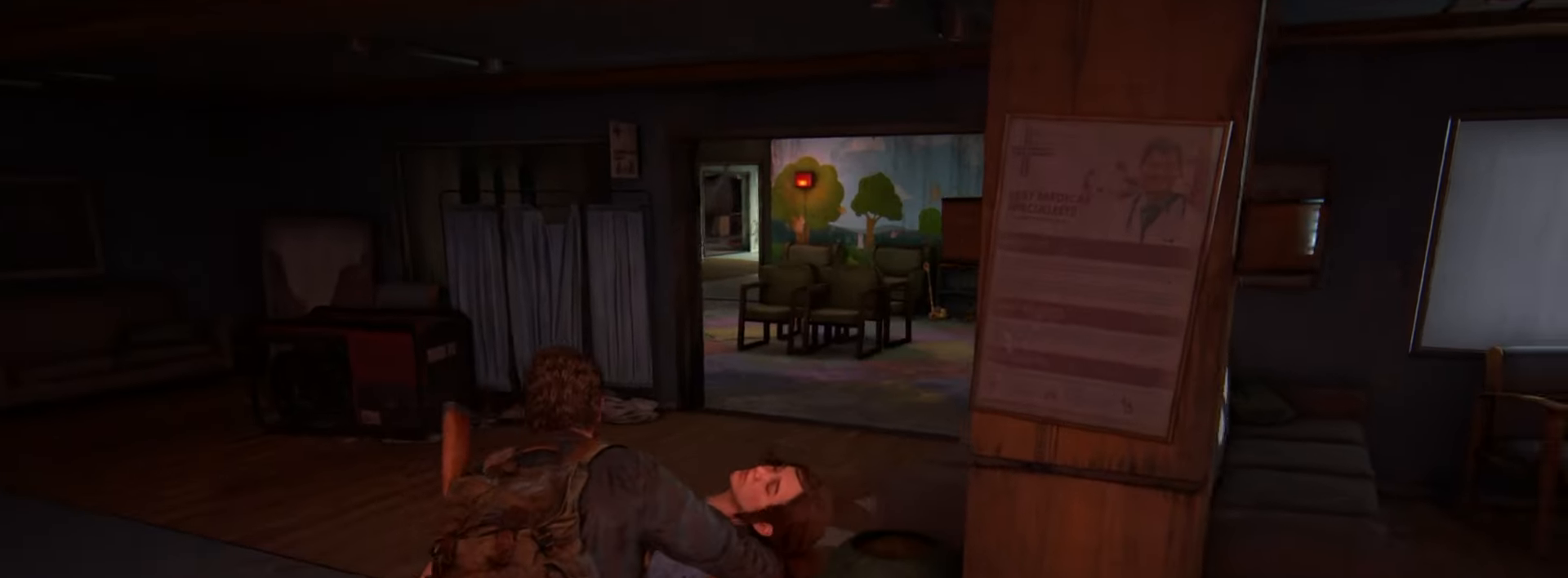
{"buttons": ["L2"], "left_stick": "up", "right_stick": "down-right", "events": [[100, "right_stick", "right"], [250, "right_stick", "center"], [451, "right_stick", "down-right"]]}
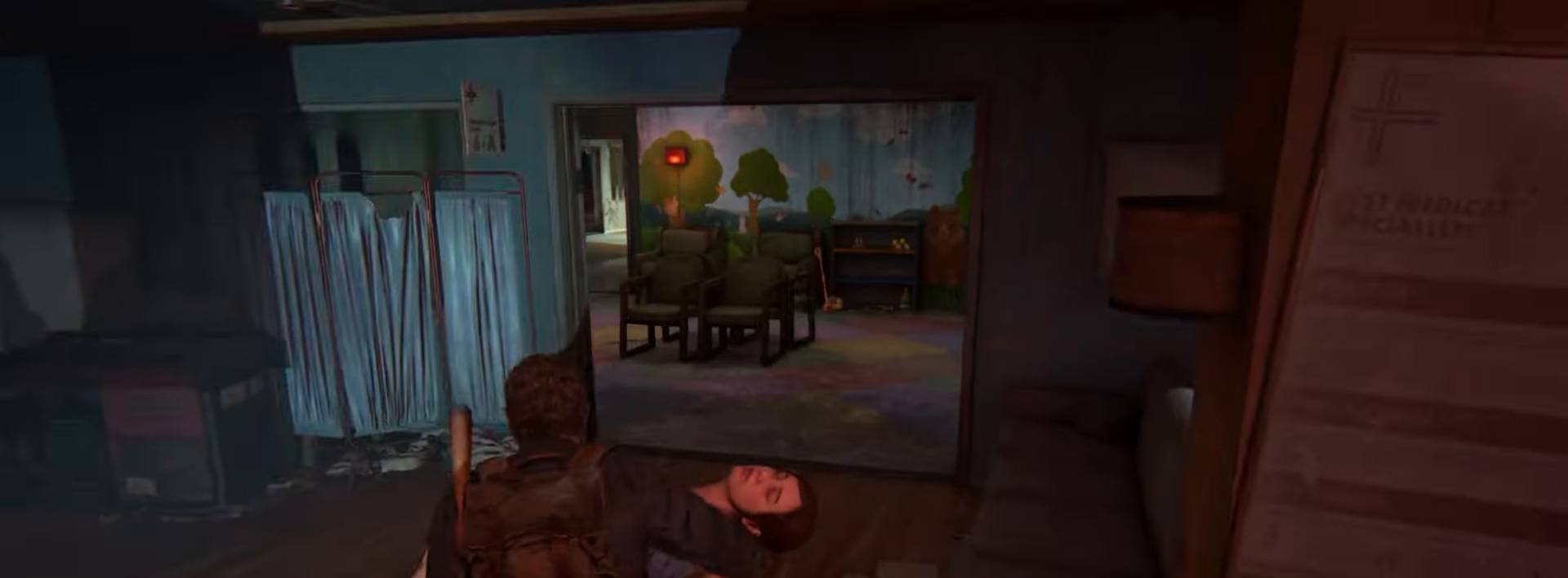
{"buttons": ["L2"], "left_stick": "up", "right_stick": "center", "events": [[50, "right_stick", "center"], [367, "right_stick", "left"], [500, "right_stick", "center"]]}
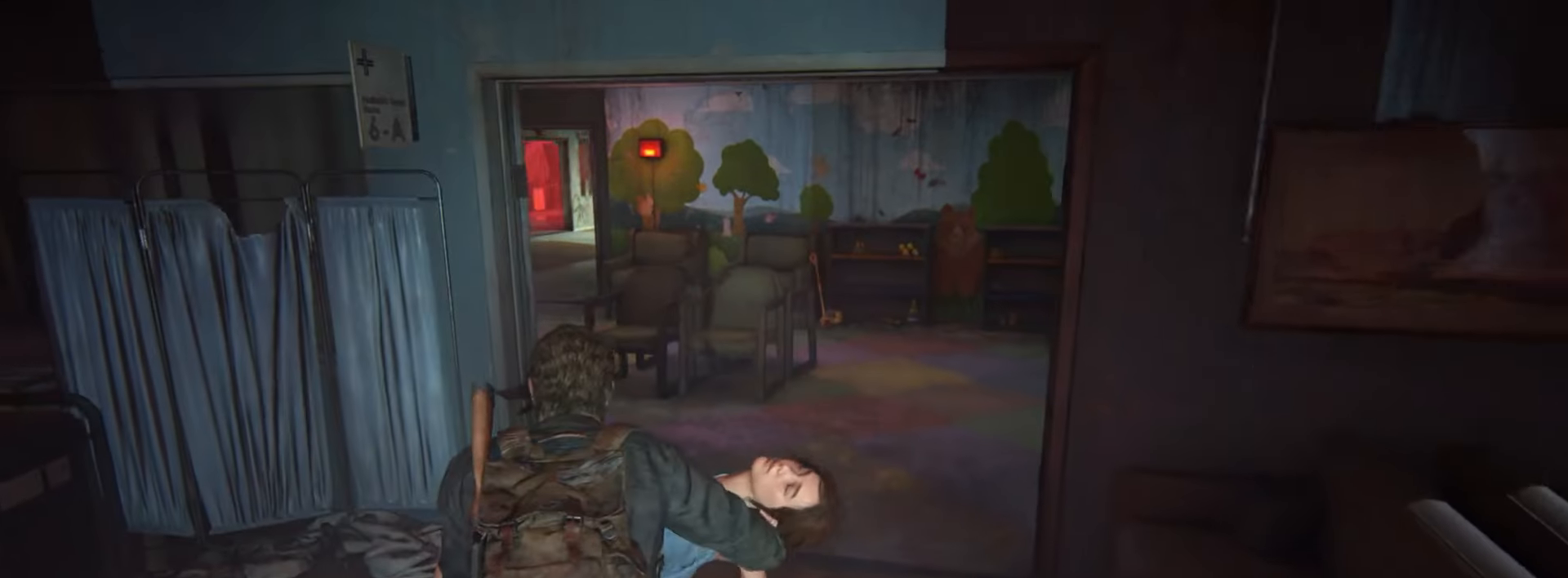
{"buttons": ["L2"], "left_stick": "up", "right_stick": "left", "events": [[367, "right_stick", "left"]]}
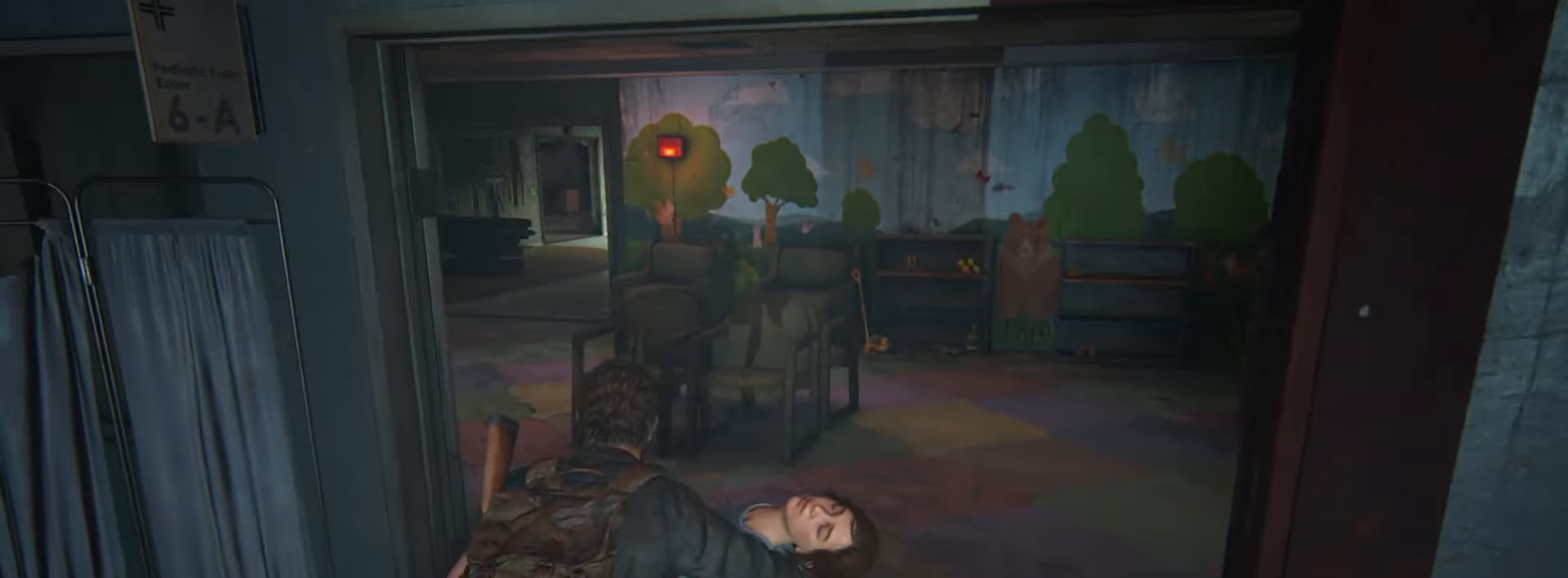
{"buttons": ["L2"], "left_stick": "up", "right_stick": "center", "events": [[317, "right_stick", "center"]]}
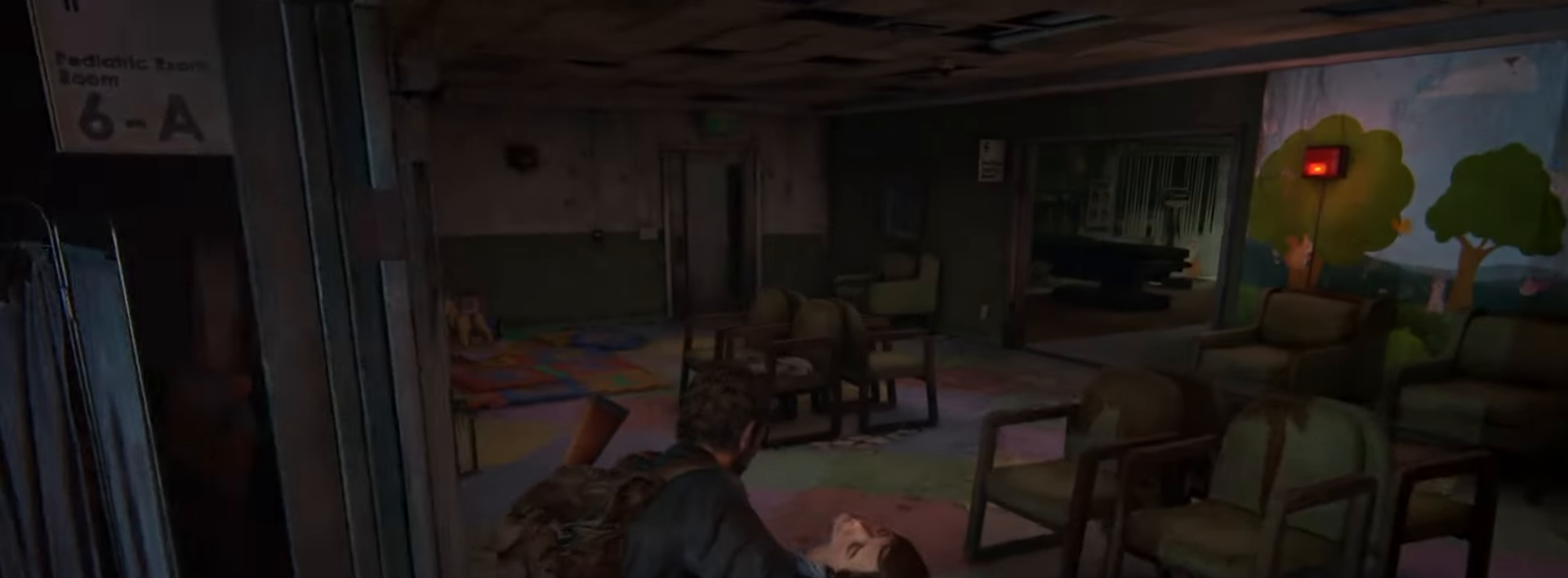
{"buttons": ["L2"], "left_stick": "up", "right_stick": "right", "events": [[384, "right_stick", "right"]]}
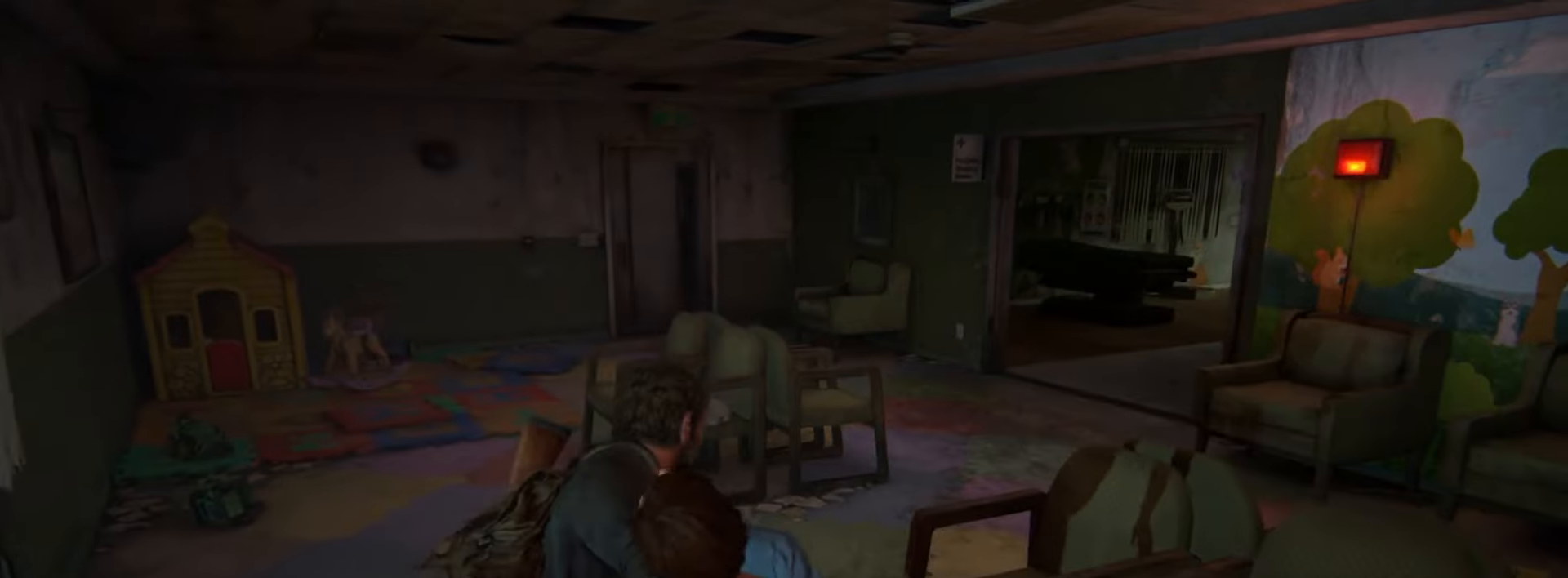
{"buttons": ["L2"], "left_stick": "up", "right_stick": "center", "events": [[267, "right_stick", "center"]]}
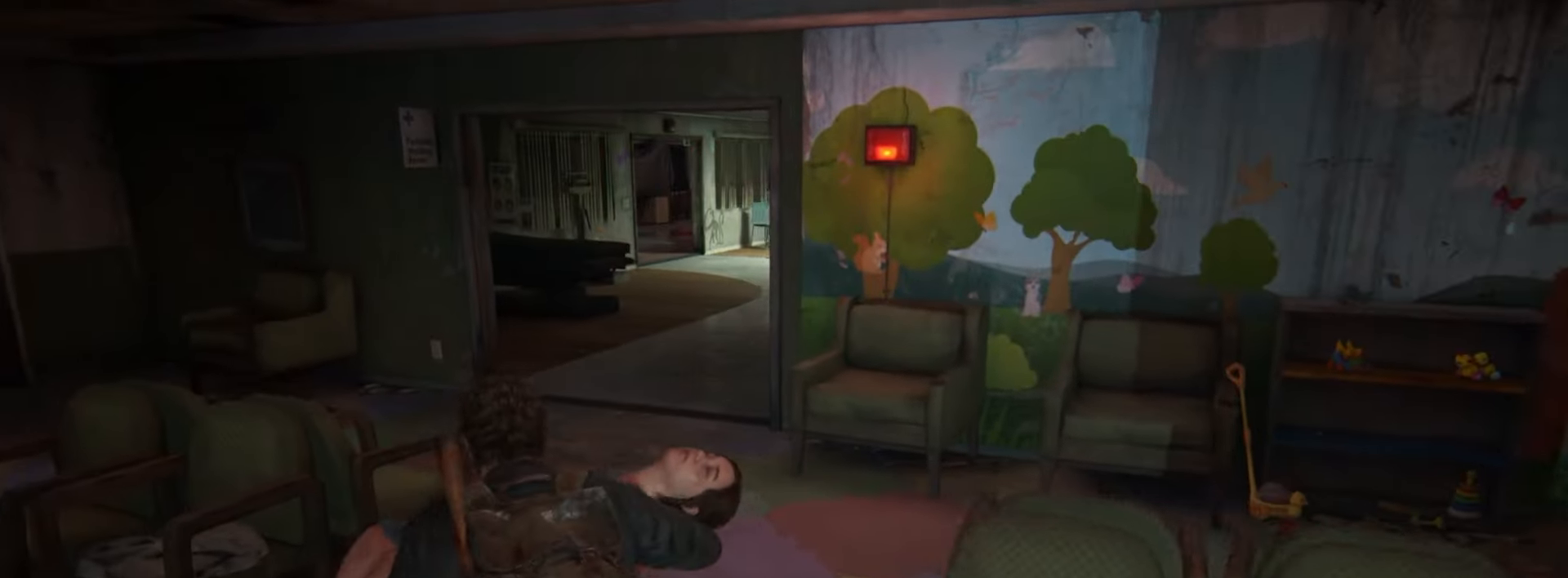
{"buttons": ["L2"], "left_stick": "up", "right_stick": "center", "events": []}
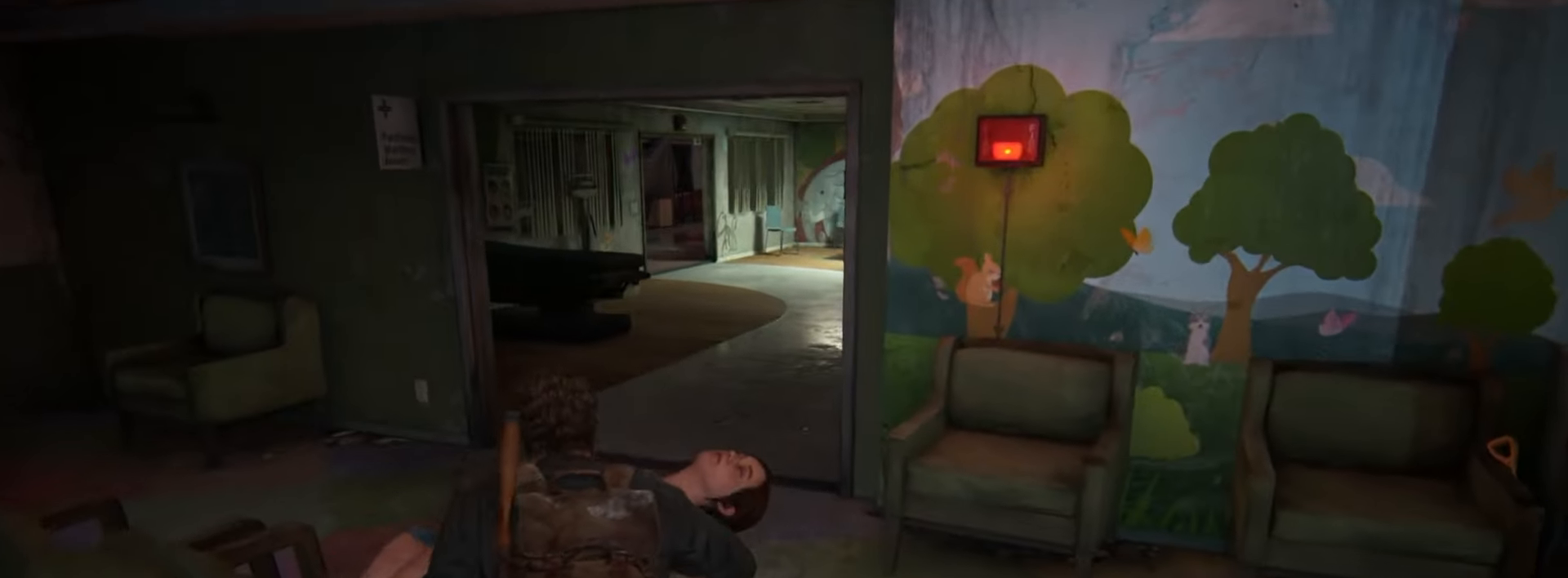
{"buttons": ["L2"], "left_stick": "up", "right_stick": "center", "events": [[16, "right_stick", "left"], [150, "right_stick", "center"]]}
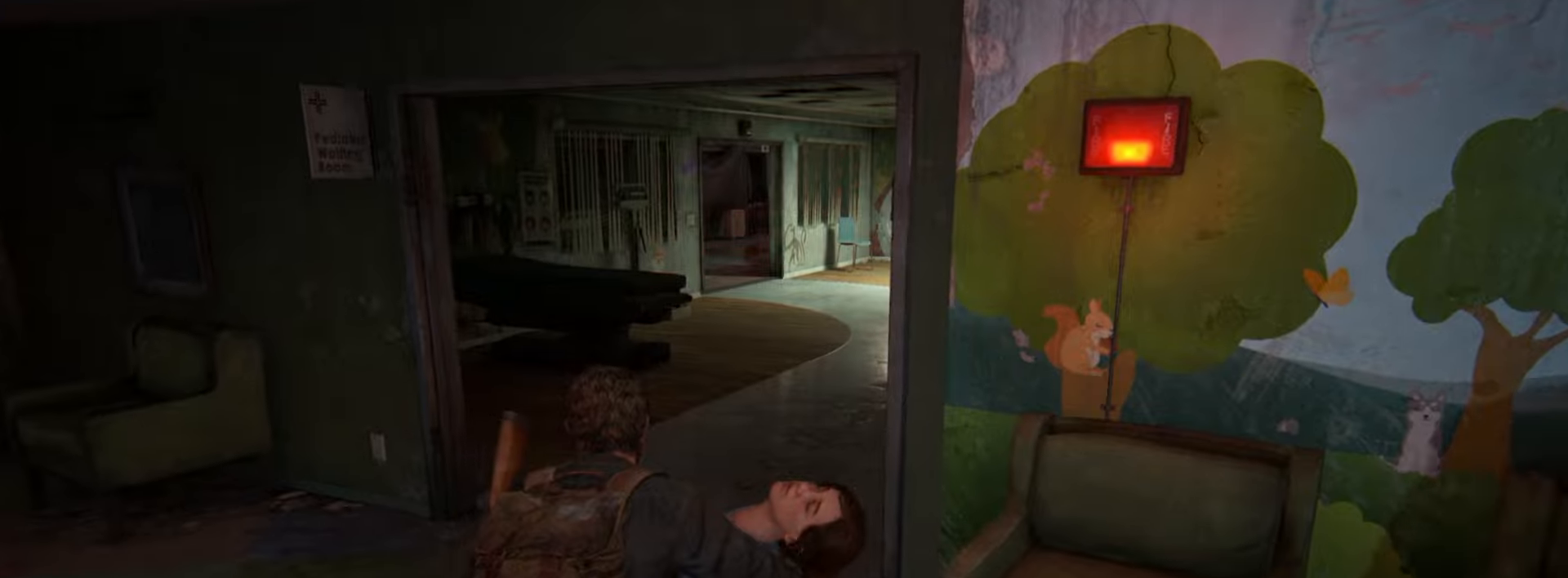
{"buttons": ["L2"], "left_stick": "up", "right_stick": "center", "events": []}
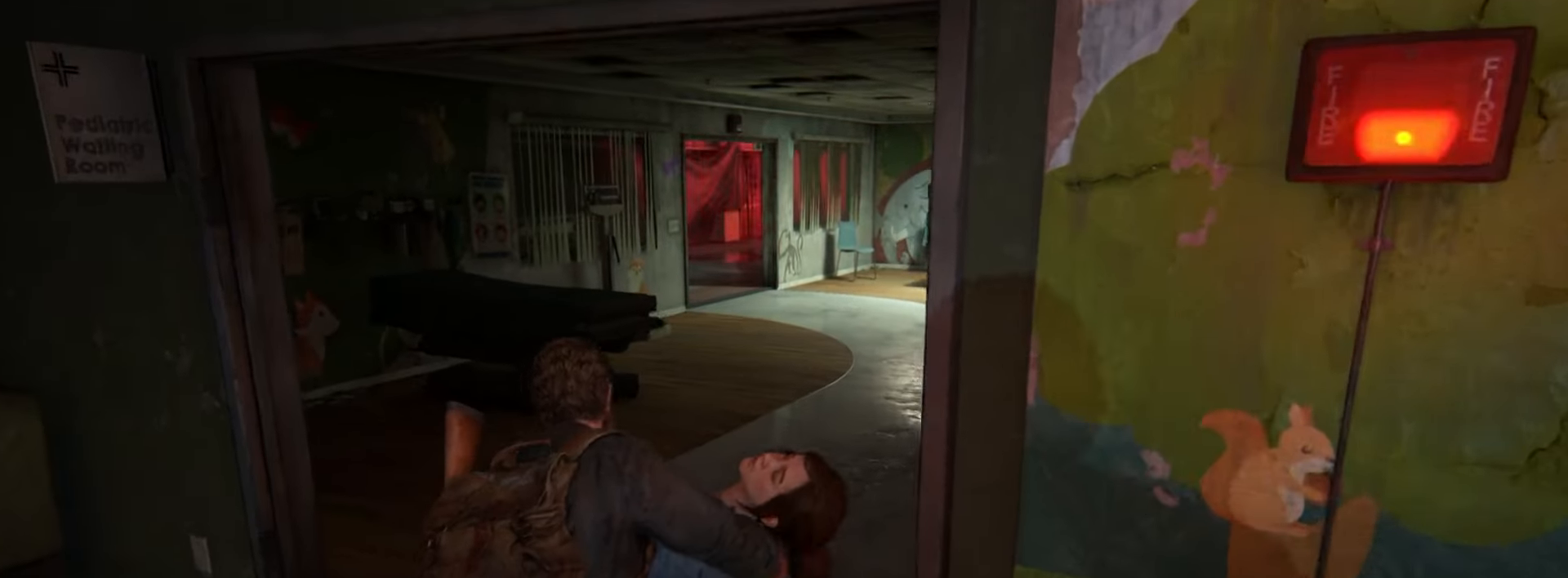
{"buttons": ["L2"], "left_stick": "up", "right_stick": "center", "events": []}
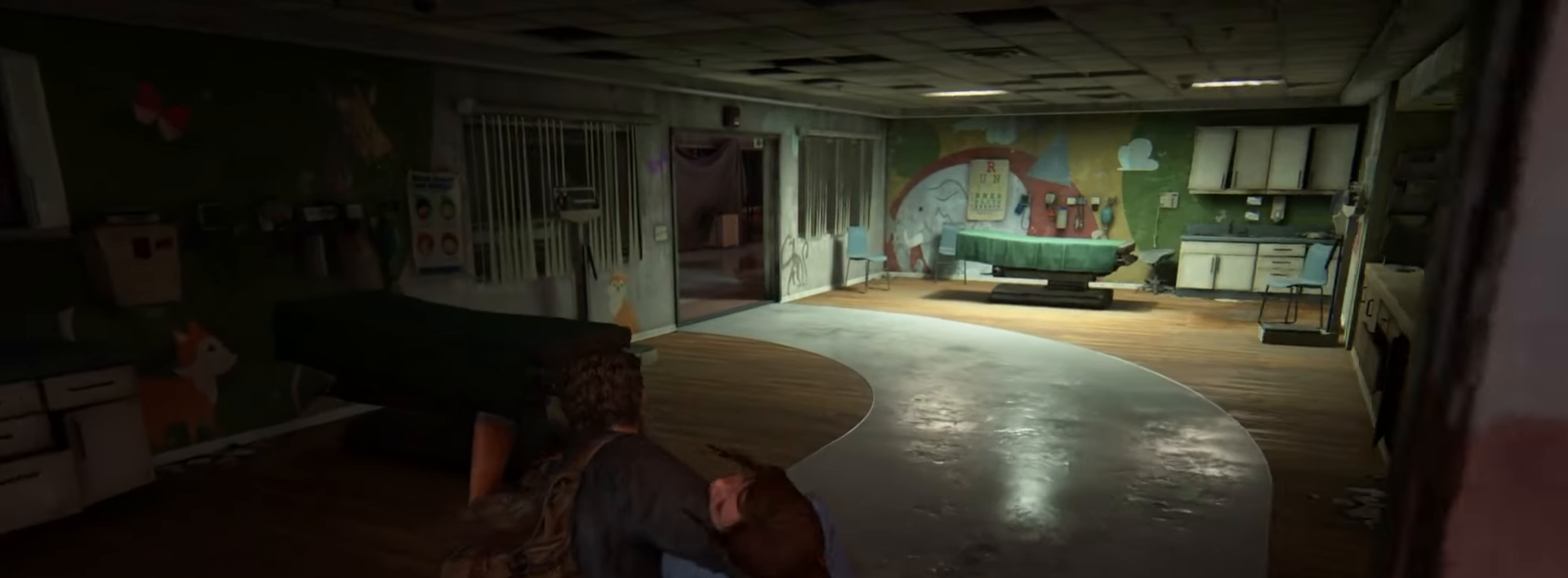
{"buttons": ["L2"], "left_stick": "up", "right_stick": "center", "events": [[300, "right_stick", "up"], [434, "right_stick", "center"]]}
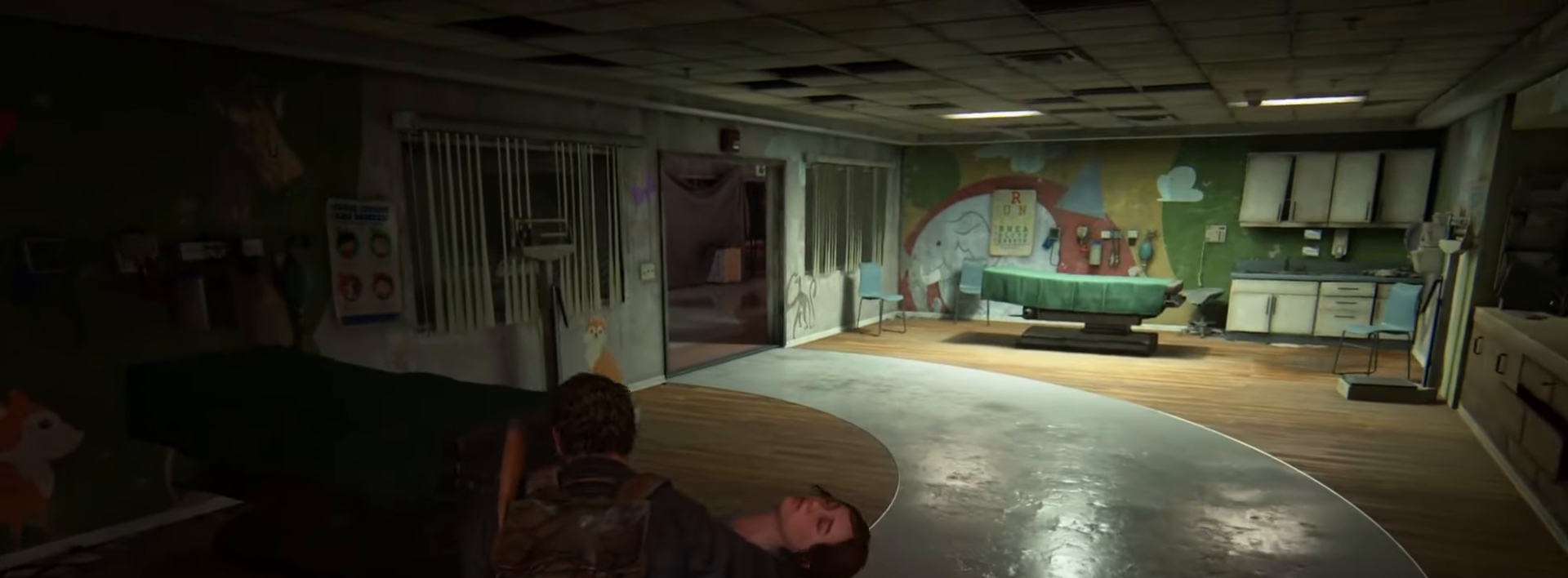
{"buttons": ["L2"], "left_stick": "up", "right_stick": "center", "events": []}
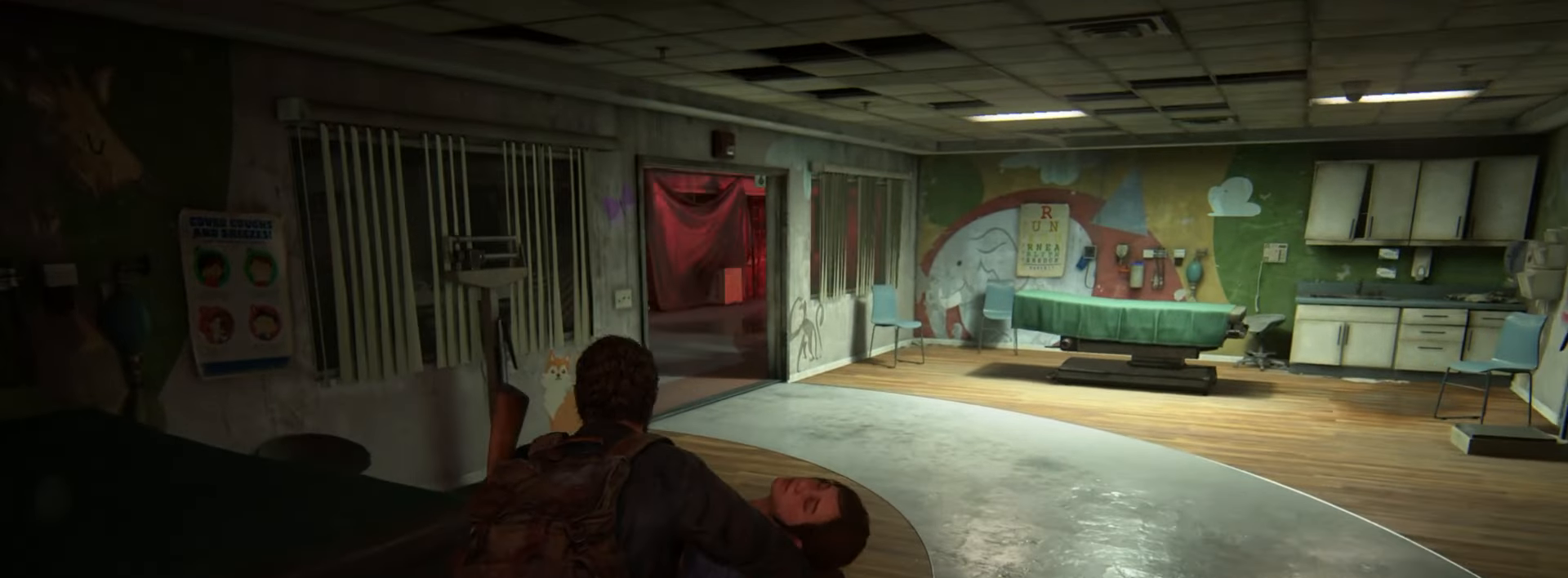
{"buttons": ["L2"], "left_stick": "up", "right_stick": "center", "events": [[283, "right_stick", "down-left"], [417, "right_stick", "center"]]}
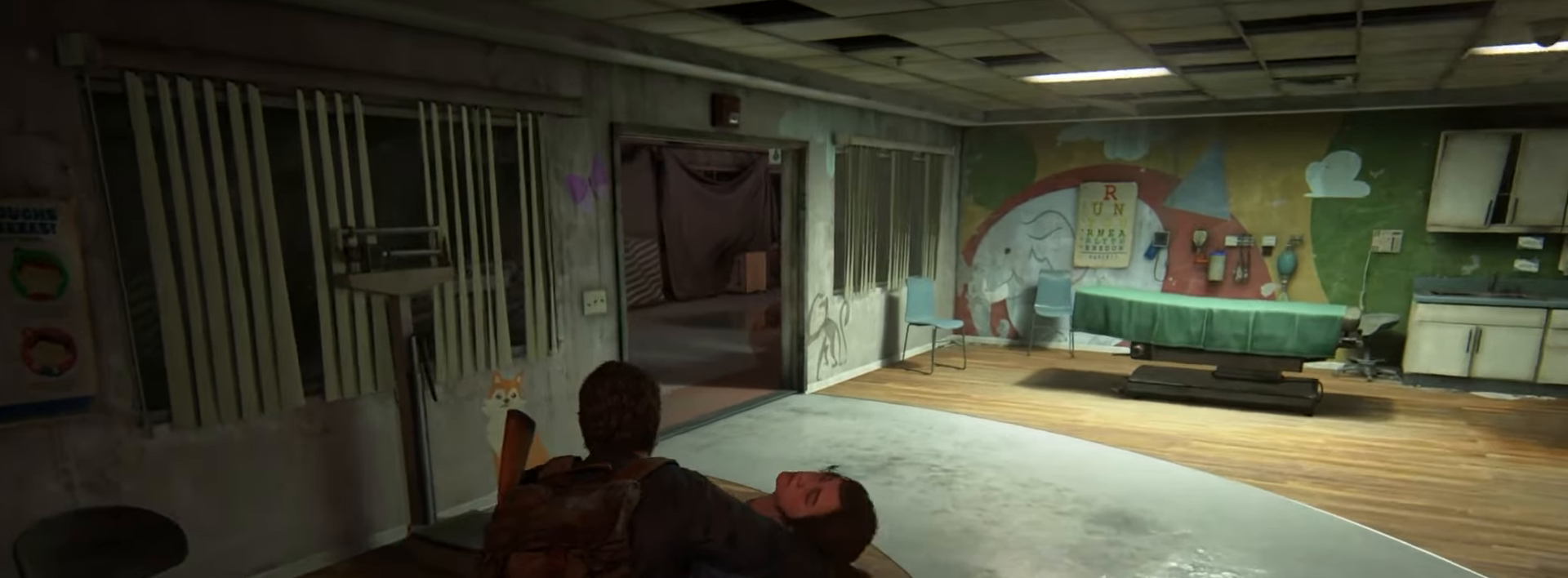
{"buttons": ["L2"], "left_stick": "up", "right_stick": "center", "events": [[384, "right_stick", "left"], [451, "right_stick", "center"]]}
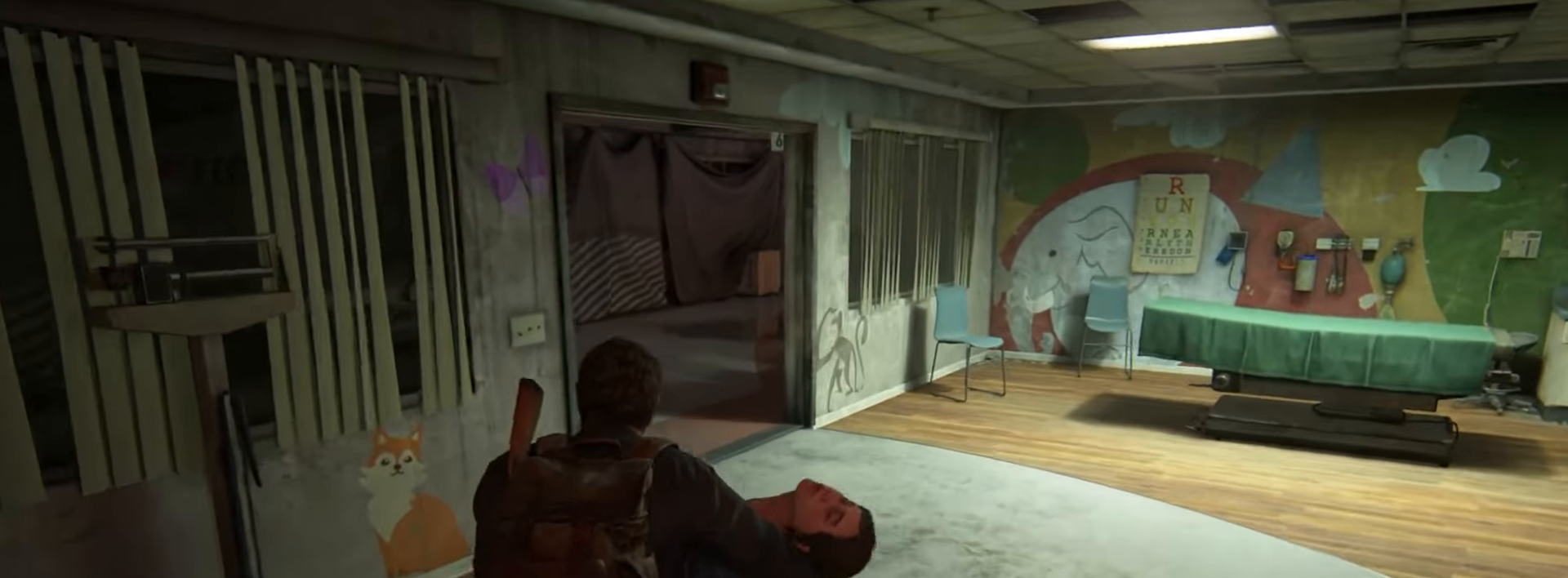
{"buttons": ["L2"], "left_stick": "up", "right_stick": "left", "events": [[200, "right_stick", "left"], [317, "right_stick", "center"], [500, "right_stick", "left"]]}